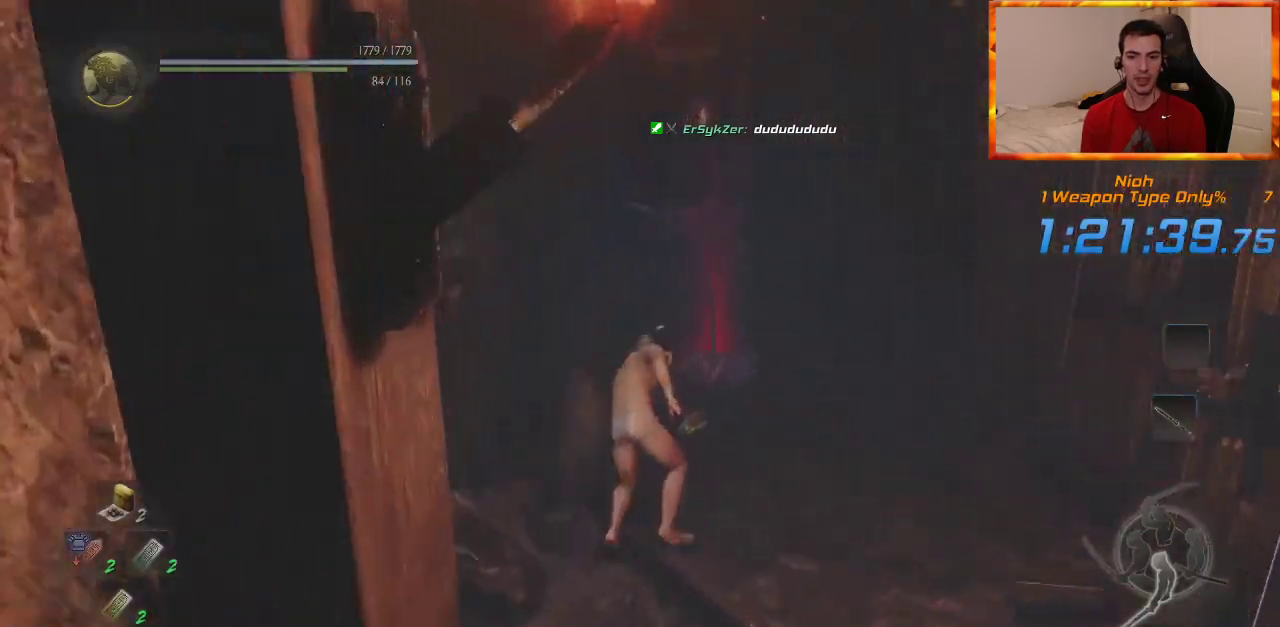
Gameplay with a controller (PlayStation layout); each line is a JSON object with the inputs held at the frame after it (dt_ms = milliseconds from this image to that frame). "events" lists button and stick changes between this image and that frame as [ms after this image, input, new state], when the widget could be followed in between. Not read: CROSS TRIANGLE.
{"dt_ms": 500, "buttons": [], "left_stick": "up", "right_stick": "left", "events": [[417, "right_stick", "left"]]}
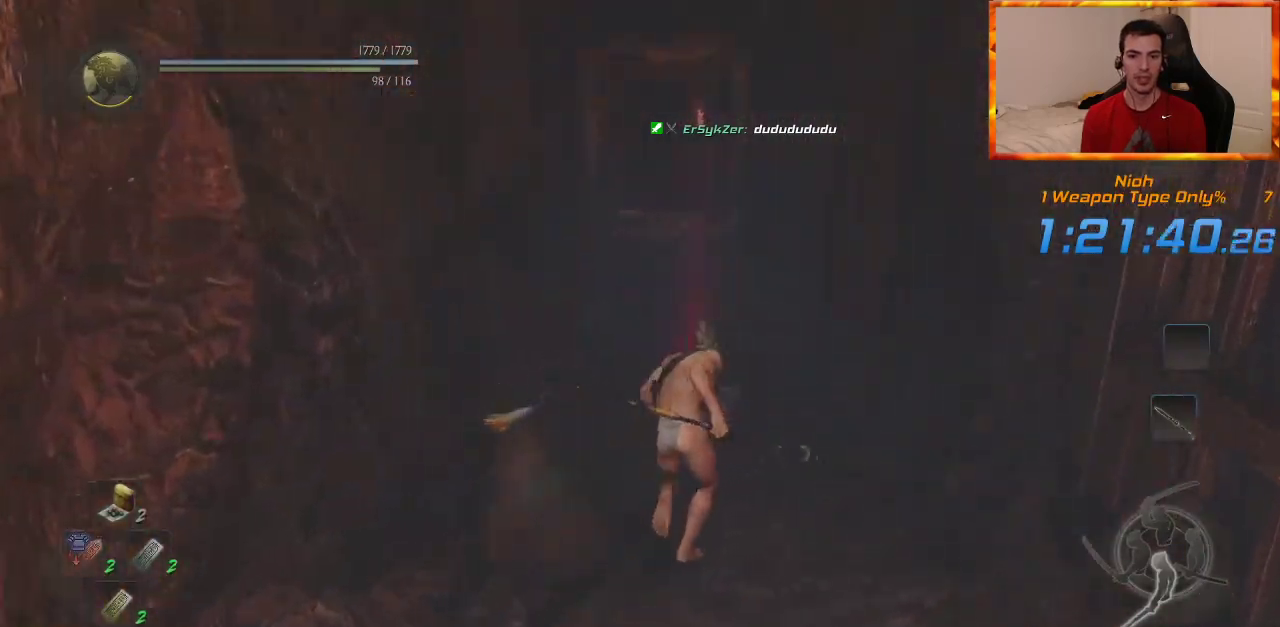
{"dt_ms": 1000, "buttons": [], "left_stick": "up", "right_stick": "left"}
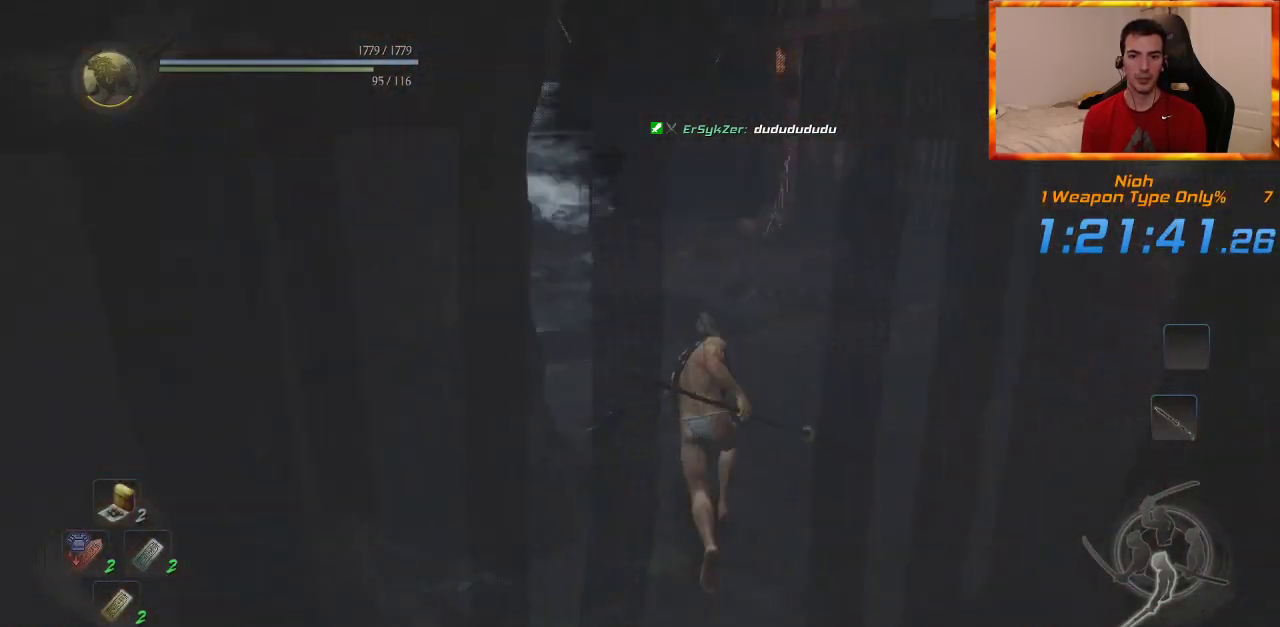
{"dt_ms": 500, "buttons": [], "left_stick": "up", "right_stick": "center", "events": [[50, "right_stick", "center"], [217, "right_stick", "left"], [400, "right_stick", "center"]]}
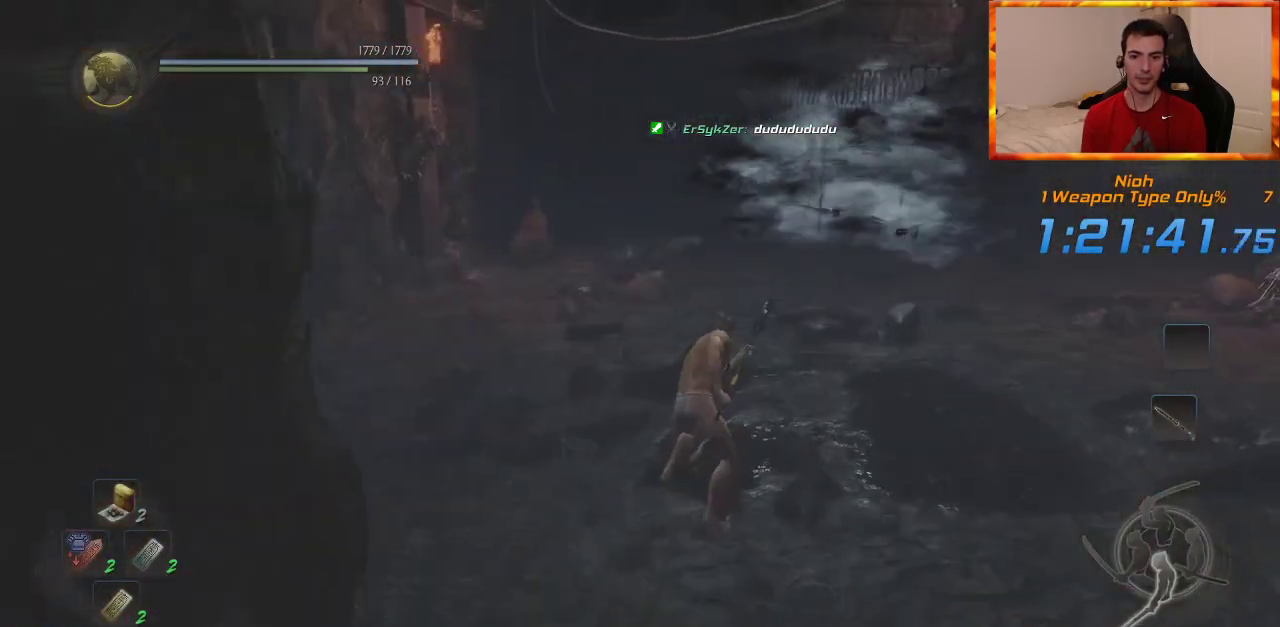
{"dt_ms": 500, "buttons": [], "left_stick": "up", "right_stick": "center", "events": []}
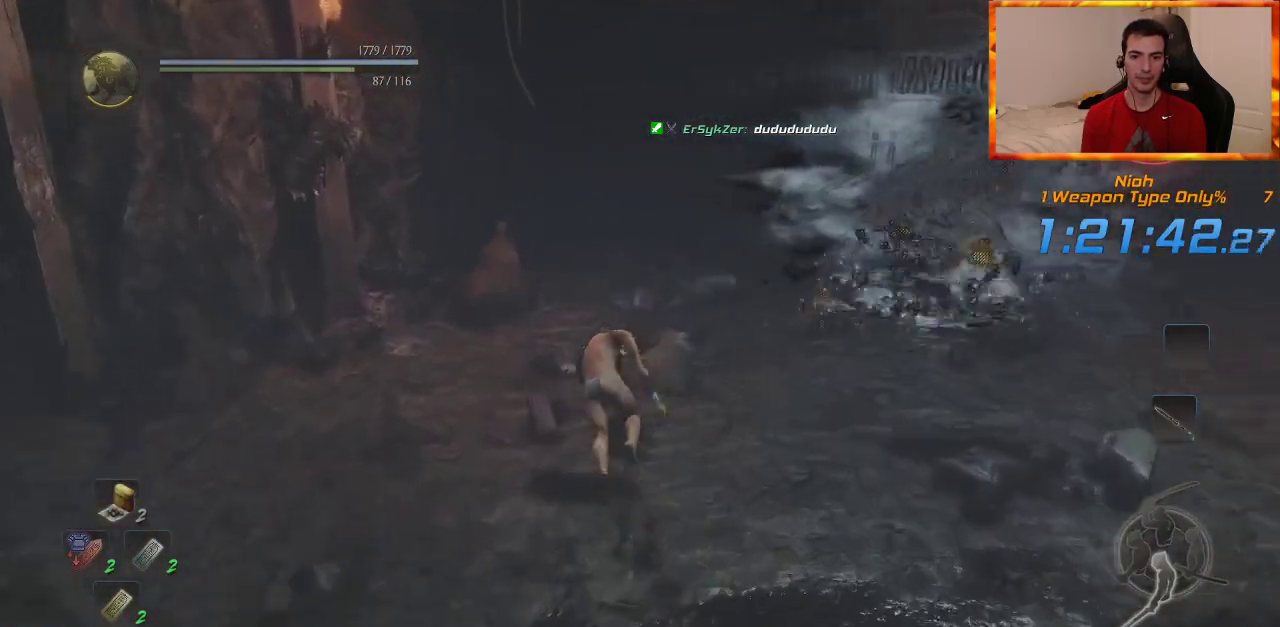
{"dt_ms": 500, "buttons": [], "left_stick": "up", "right_stick": "right", "events": [[100, "right_stick", "right"], [283, "right_stick", "center"], [450, "right_stick", "right"]]}
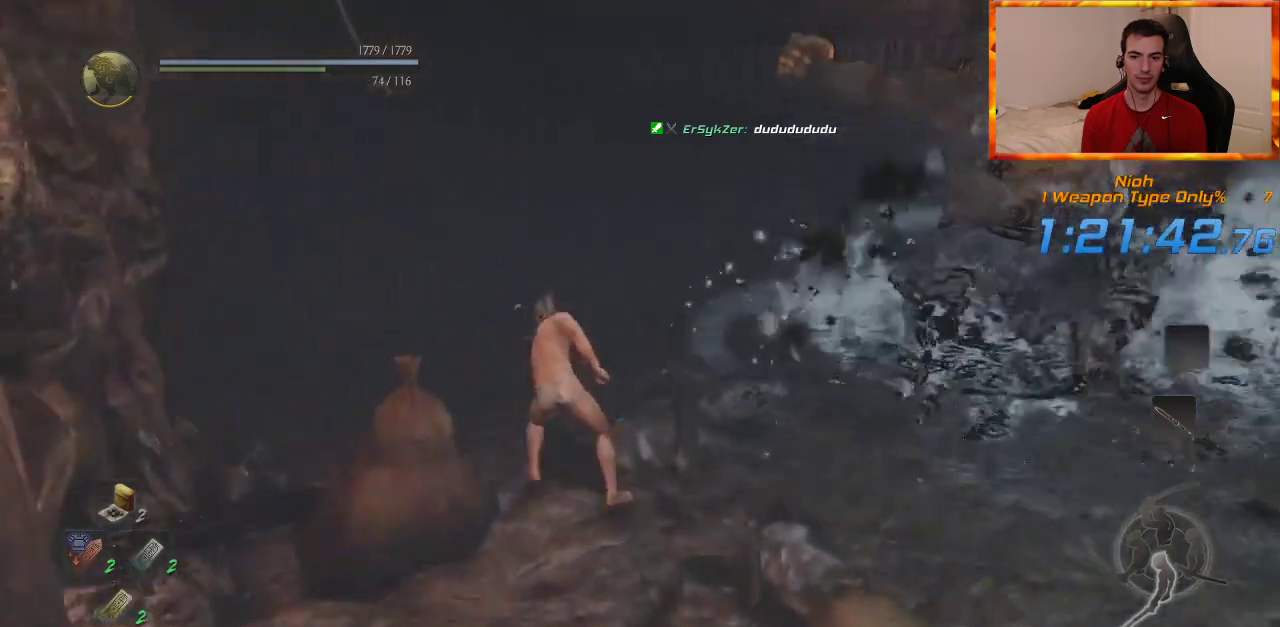
{"dt_ms": 500, "buttons": [], "left_stick": "up", "right_stick": "right", "events": [[117, "right_stick", "center"], [433, "right_stick", "right"]]}
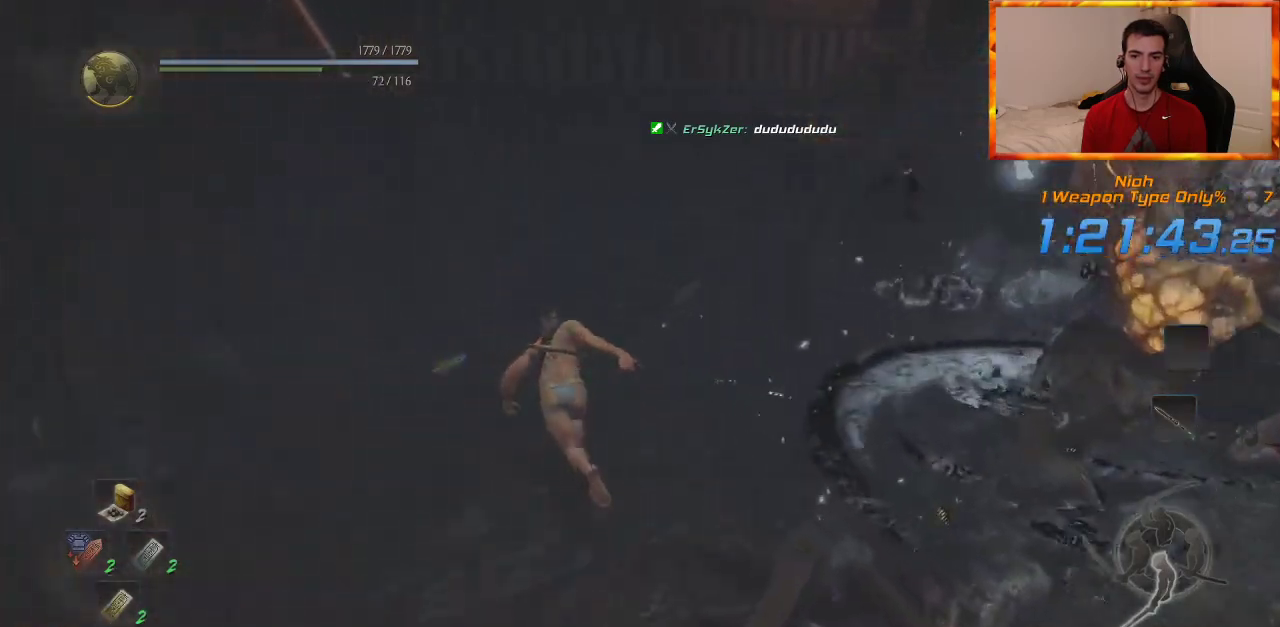
{"dt_ms": 500, "buttons": [], "left_stick": "up", "right_stick": "center", "events": [[117, "right_stick", "center"]]}
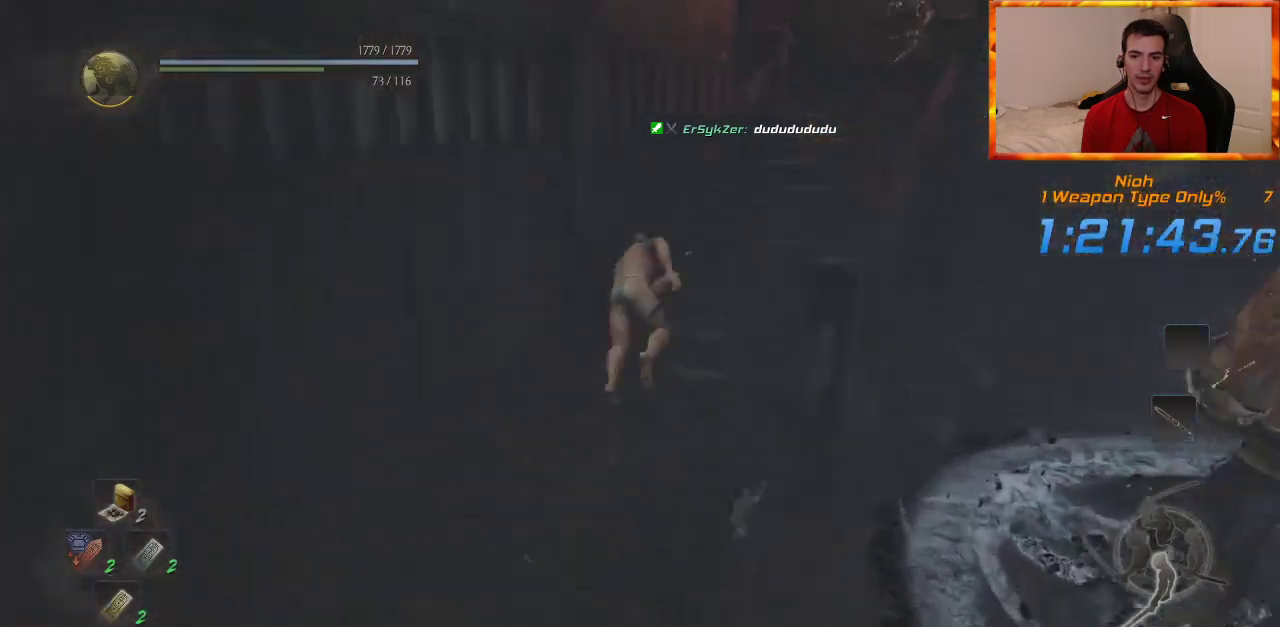
{"dt_ms": 500, "buttons": [], "left_stick": "up", "right_stick": "center", "events": []}
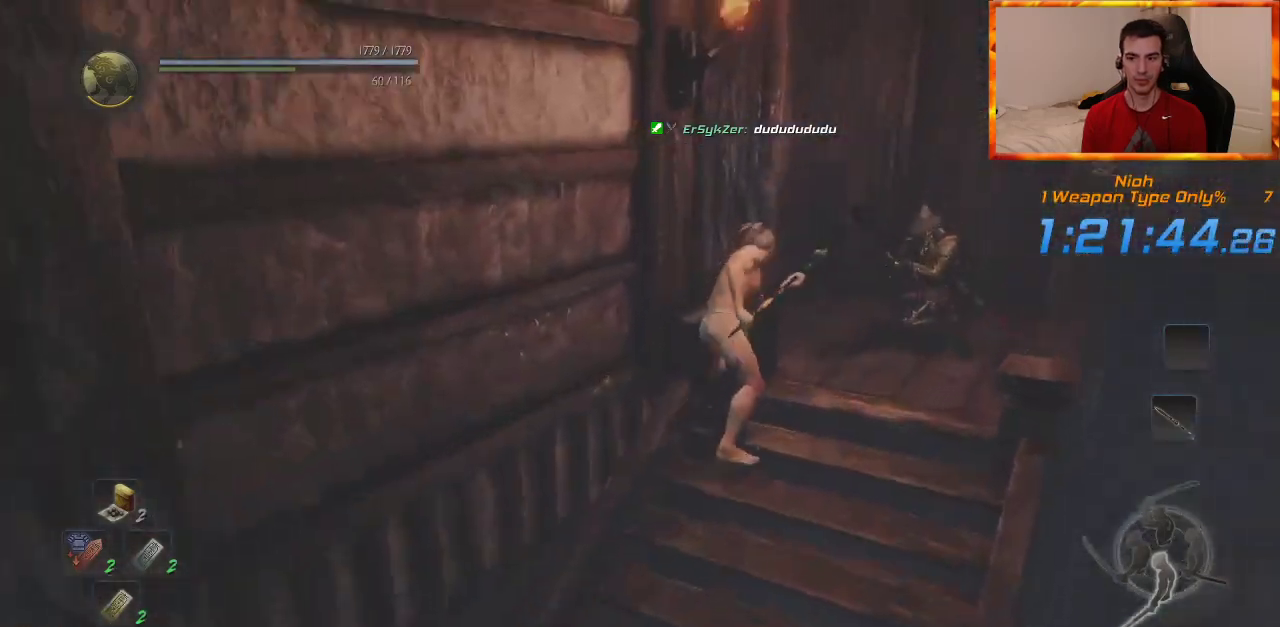
{"dt_ms": 500, "buttons": [], "left_stick": "up", "right_stick": "center", "events": [[67, "right_stick", "left"], [467, "right_stick", "center"]]}
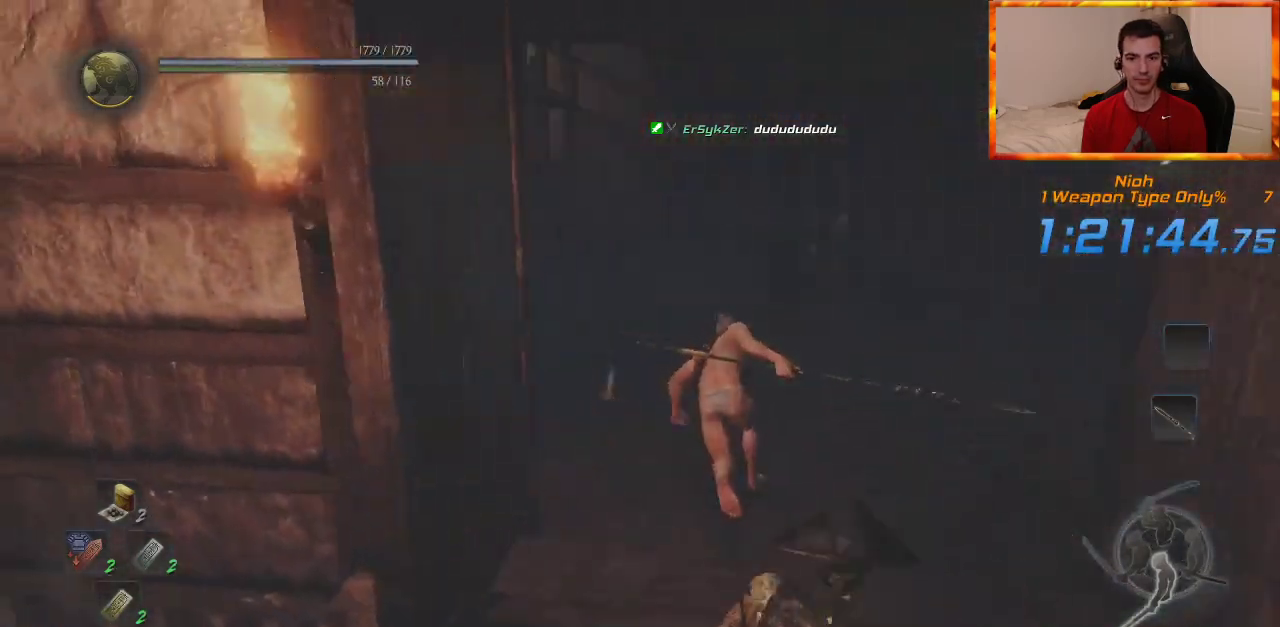
{"dt_ms": 500, "buttons": [], "left_stick": "up", "right_stick": "left", "events": [[483, "right_stick", "left"]]}
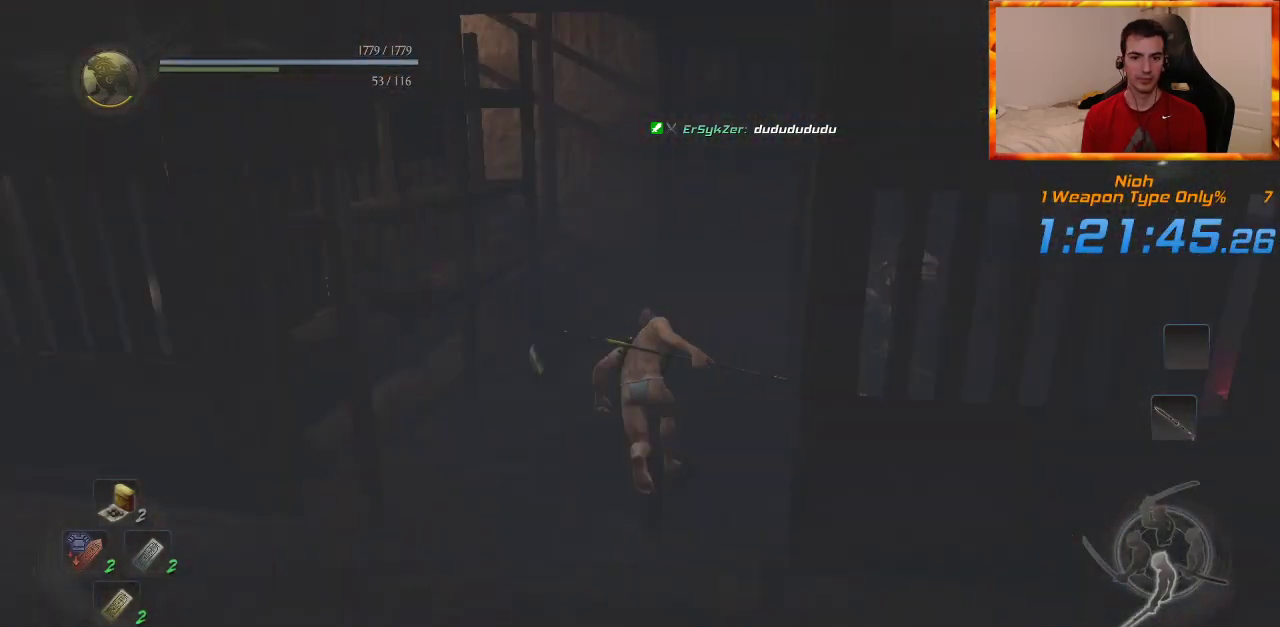
{"dt_ms": 500, "buttons": [], "left_stick": "up", "right_stick": "up-left", "events": [[167, "right_stick", "center"], [367, "right_stick", "up-left"]]}
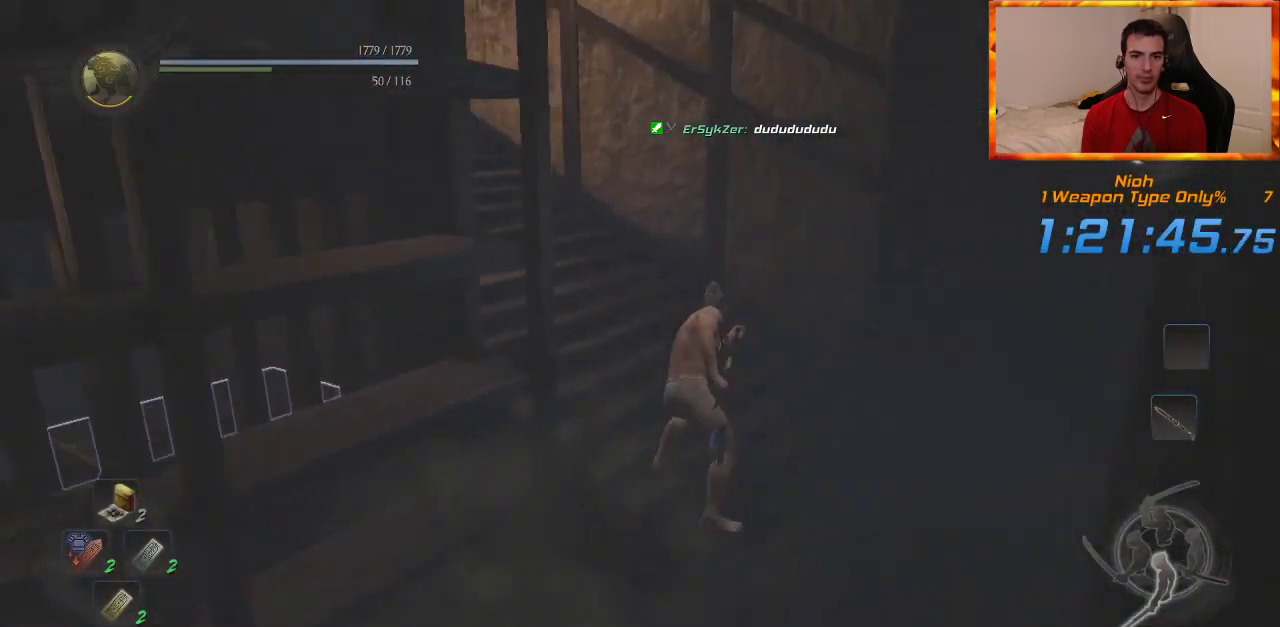
{"dt_ms": 500, "buttons": [], "left_stick": "up", "right_stick": "center", "events": [[117, "right_stick", "center"]]}
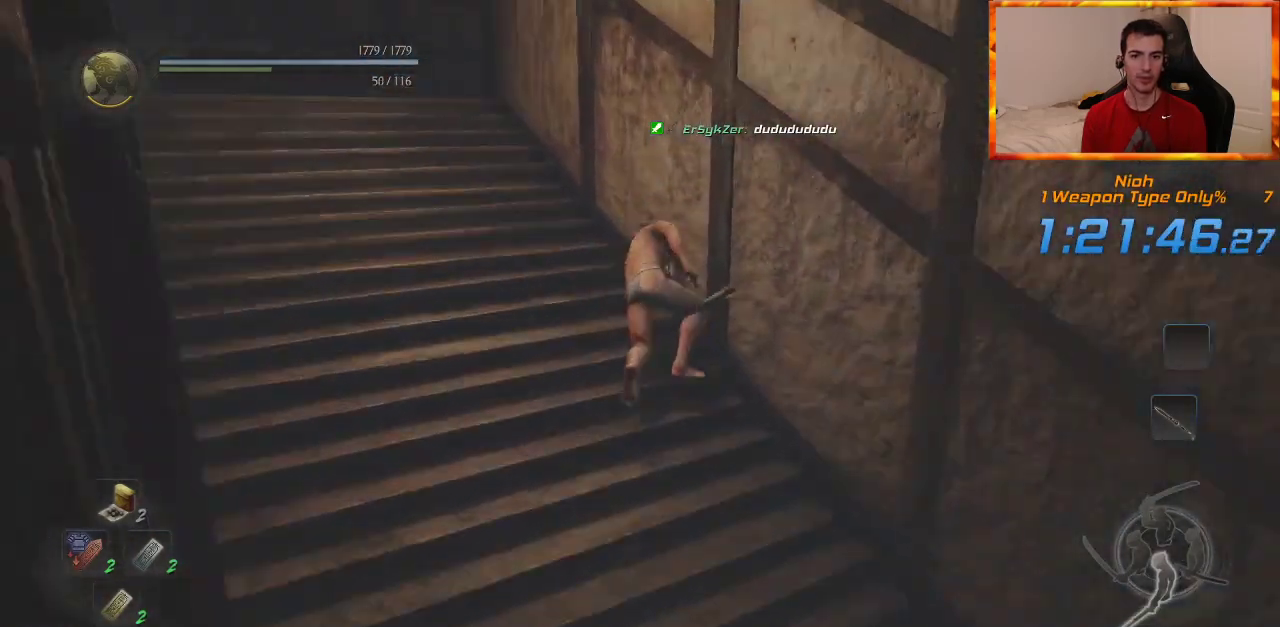
{"dt_ms": 500, "buttons": [], "left_stick": "up", "right_stick": "right", "events": [[417, "right_stick", "right"]]}
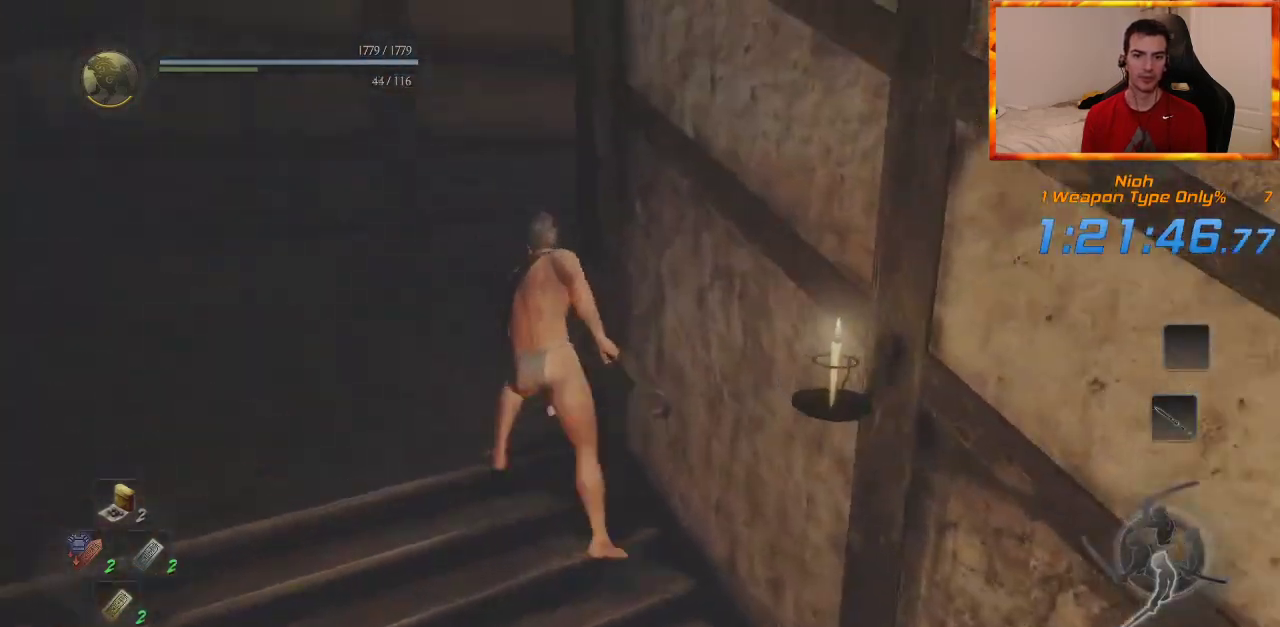
{"dt_ms": 500, "buttons": [], "left_stick": "up", "right_stick": "center", "events": [[500, "right_stick", "center"]]}
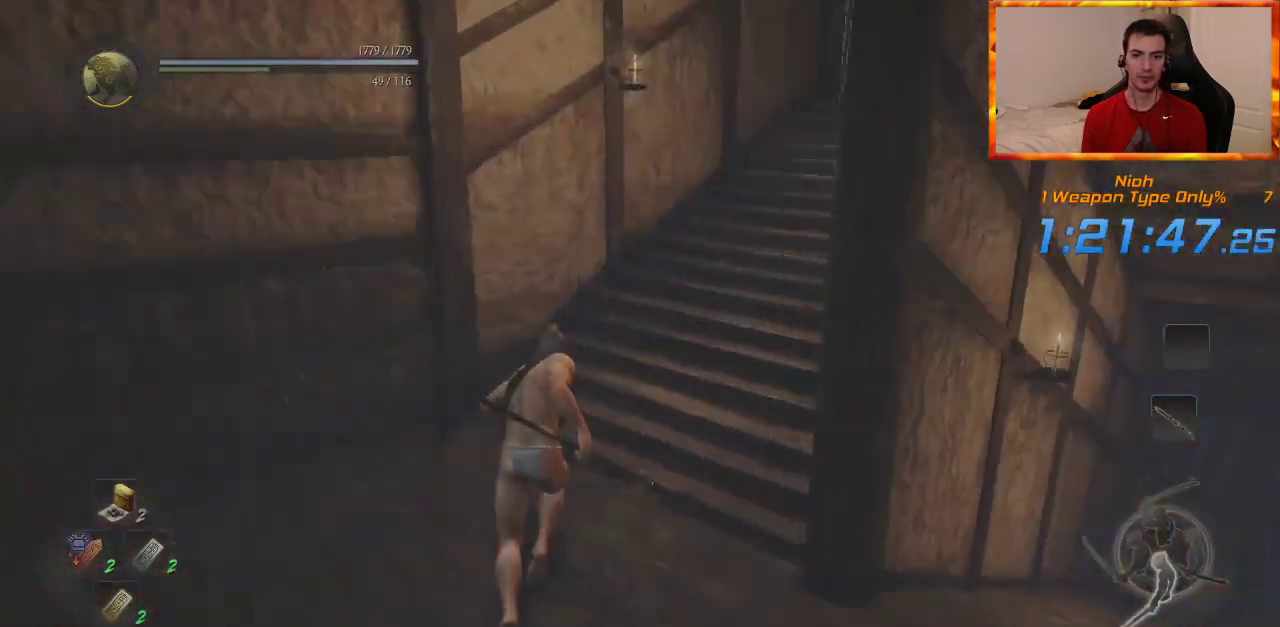
{"dt_ms": 500, "buttons": [], "left_stick": "up", "right_stick": "right"}
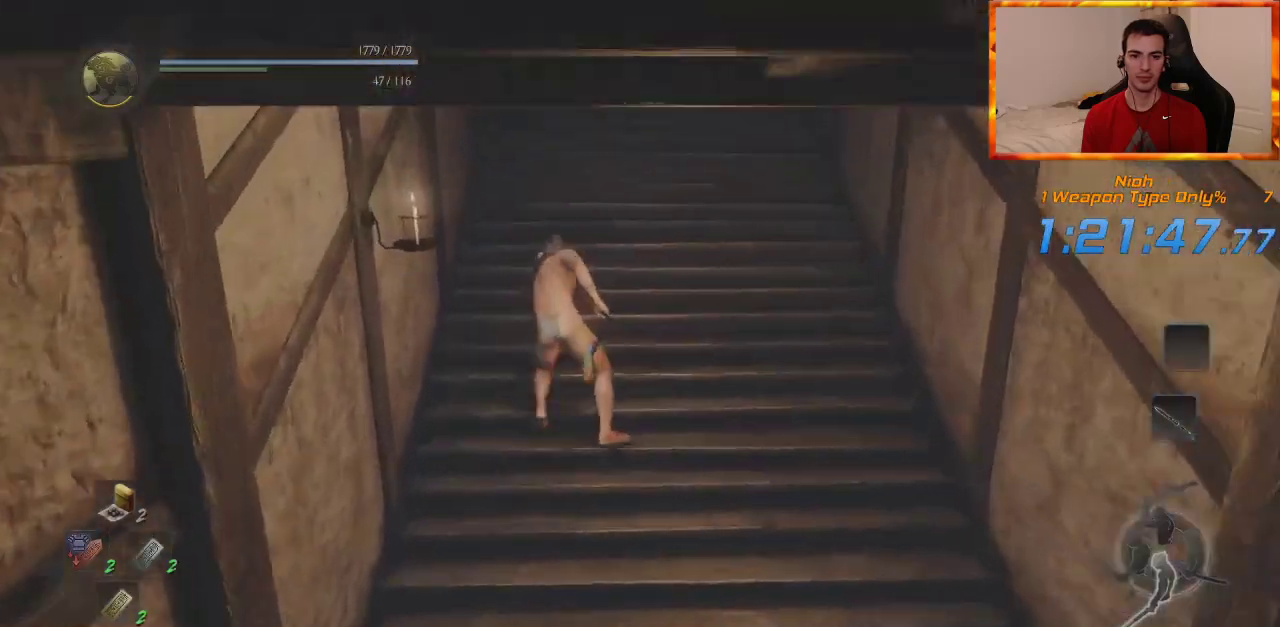
{"dt_ms": 500, "buttons": [], "left_stick": "up", "right_stick": "center", "events": [[200, "right_stick", "center"], [300, "right_stick", "right"], [450, "right_stick", "center"]]}
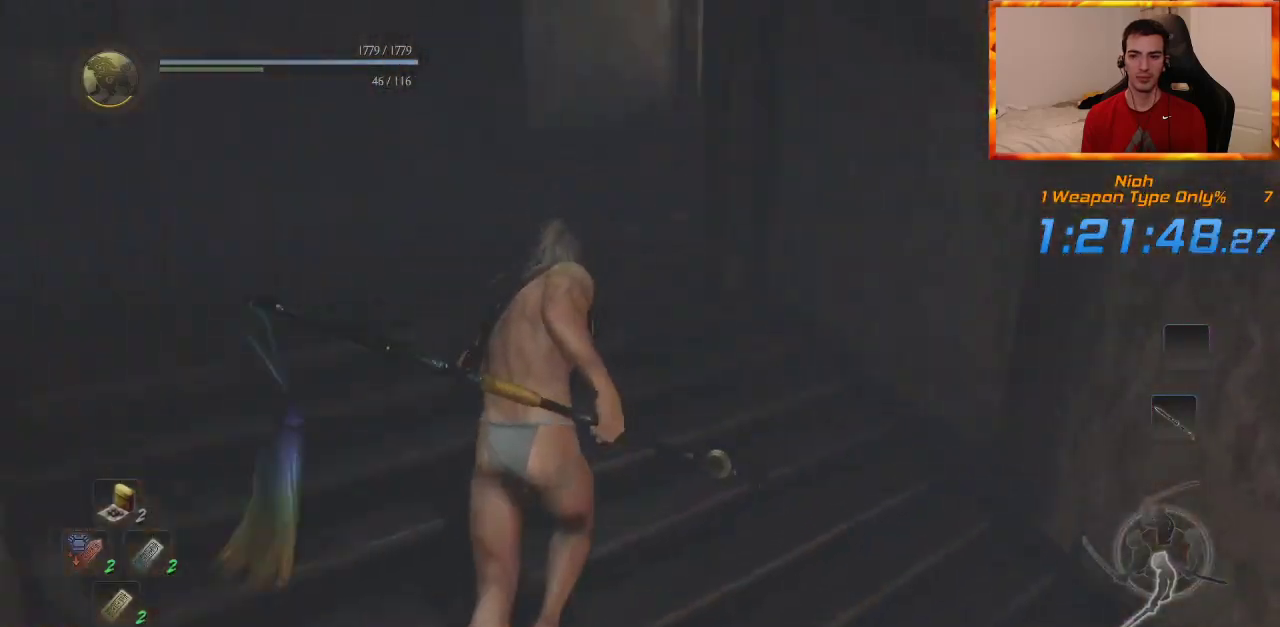
{"dt_ms": 500, "buttons": [], "left_stick": "up", "right_stick": "center", "events": [[200, "right_stick", "right"], [400, "right_stick", "center"]]}
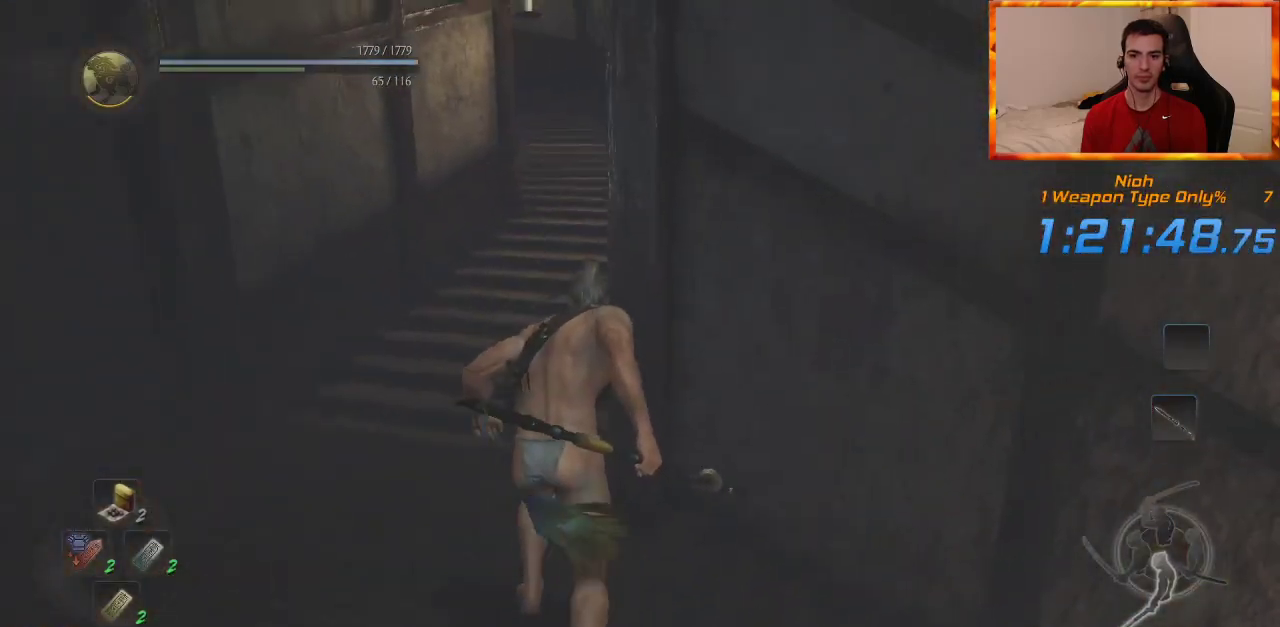
{"dt_ms": 500, "buttons": [], "left_stick": "up", "right_stick": "center", "events": []}
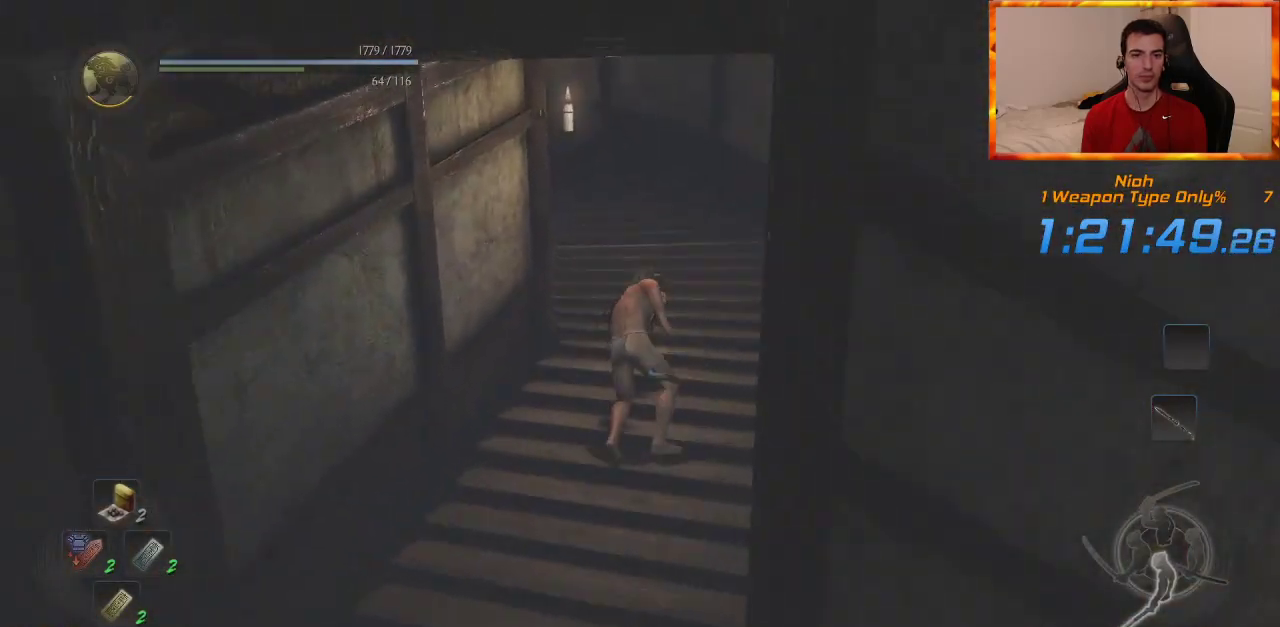
{"dt_ms": 500, "buttons": [], "left_stick": "up", "right_stick": "center", "events": []}
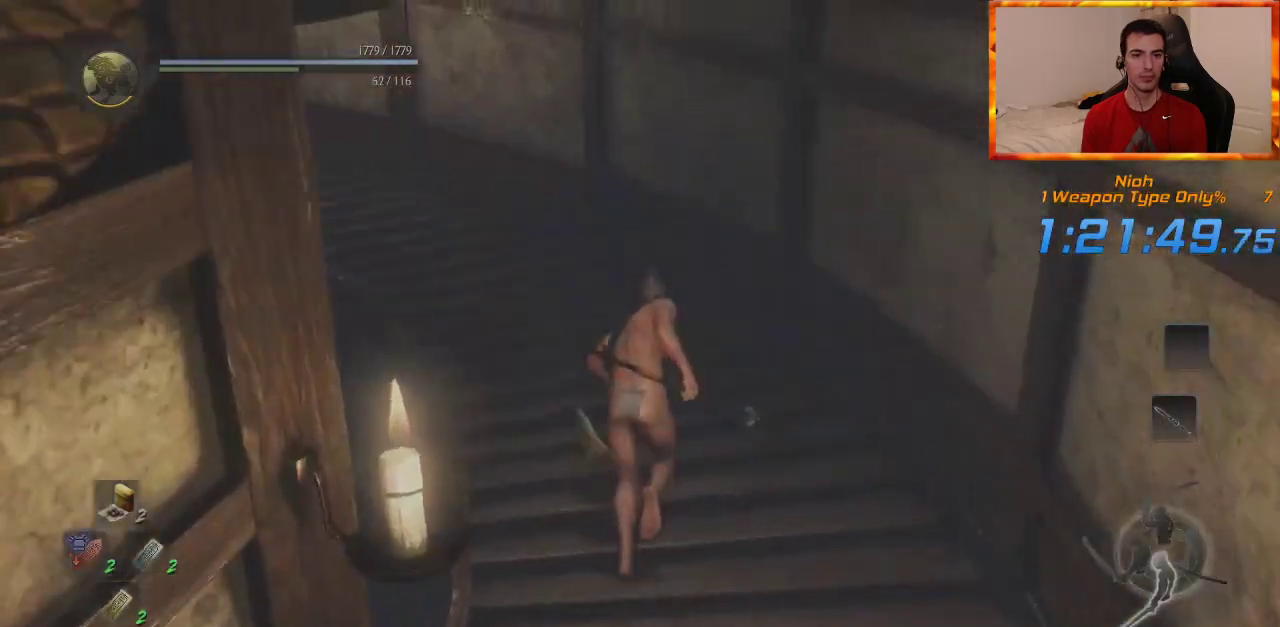
{"dt_ms": 500, "buttons": [], "left_stick": "up", "right_stick": "center", "events": [[200, "right_stick", "up-left"], [467, "right_stick", "center"]]}
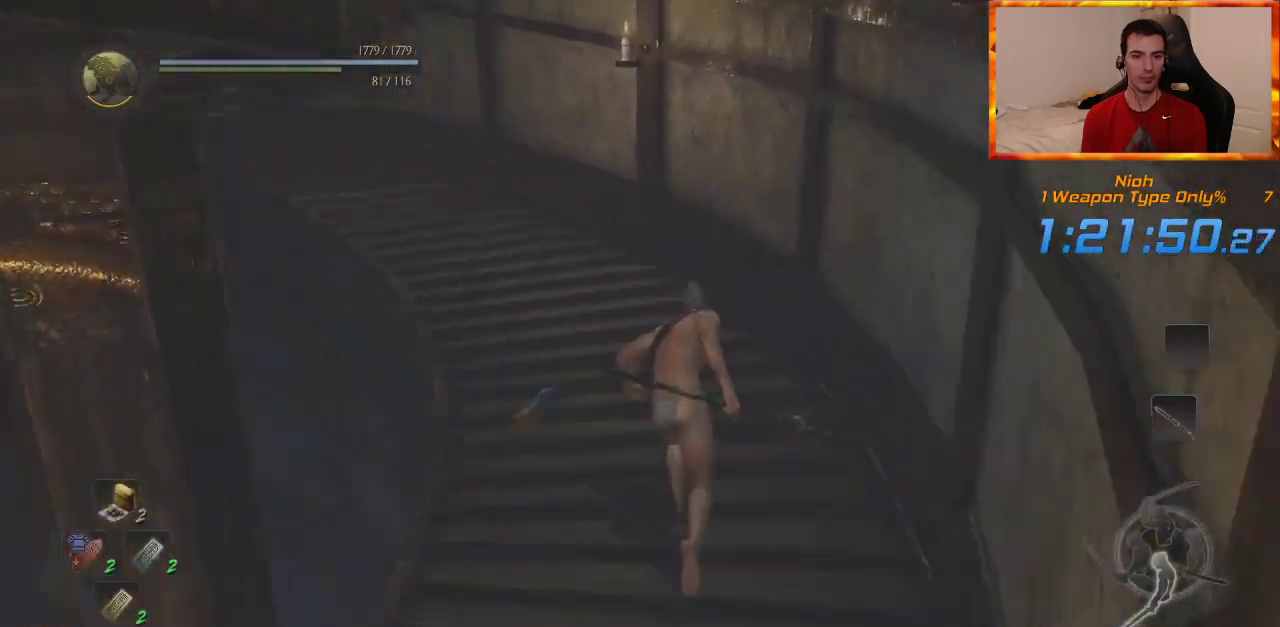
{"dt_ms": 500, "buttons": [], "left_stick": "up", "right_stick": "up-left", "events": [[100, "right_stick", "up-left"], [333, "right_stick", "center"], [450, "right_stick", "up-left"]]}
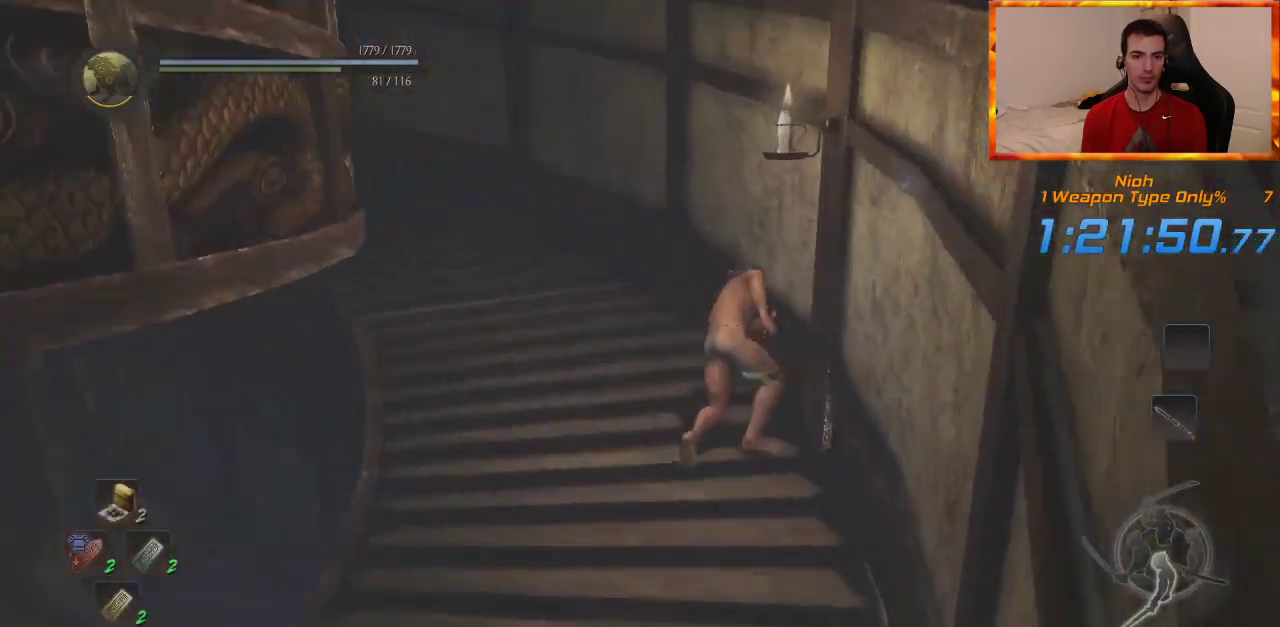
{"dt_ms": 1000, "buttons": [], "left_stick": "up", "right_stick": "left", "events": [[200, "right_stick", "center"], [367, "right_stick", "up-left"], [650, "right_stick", "center"], [950, "right_stick", "left"]]}
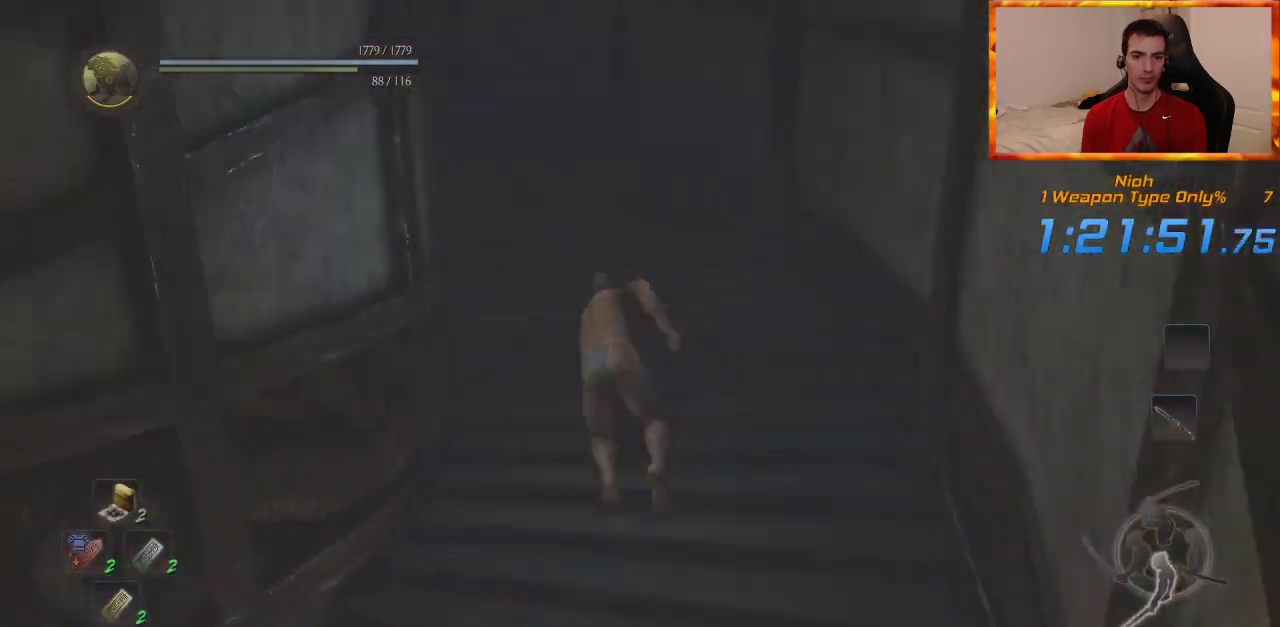
{"dt_ms": 500, "buttons": [], "left_stick": "up", "right_stick": "up-left", "events": [[250, "right_stick", "center"], [433, "right_stick", "up-left"]]}
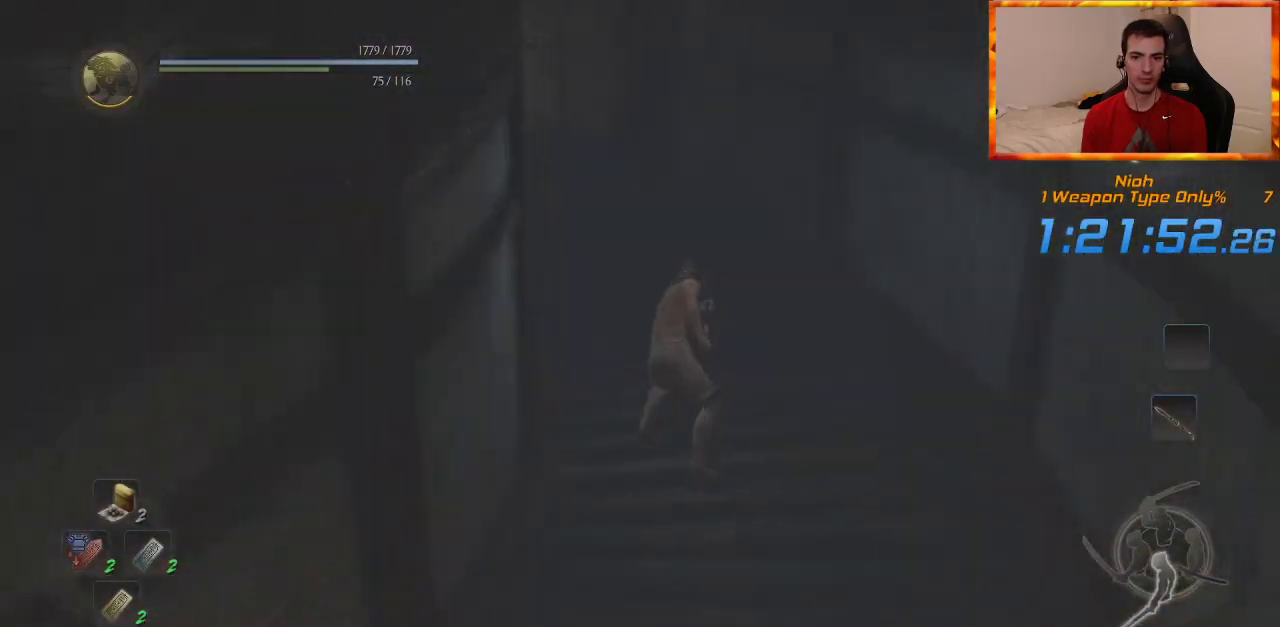
{"dt_ms": 500, "buttons": [], "left_stick": "up", "right_stick": "left", "events": [[133, "right_stick", "center"], [367, "right_stick", "left"]]}
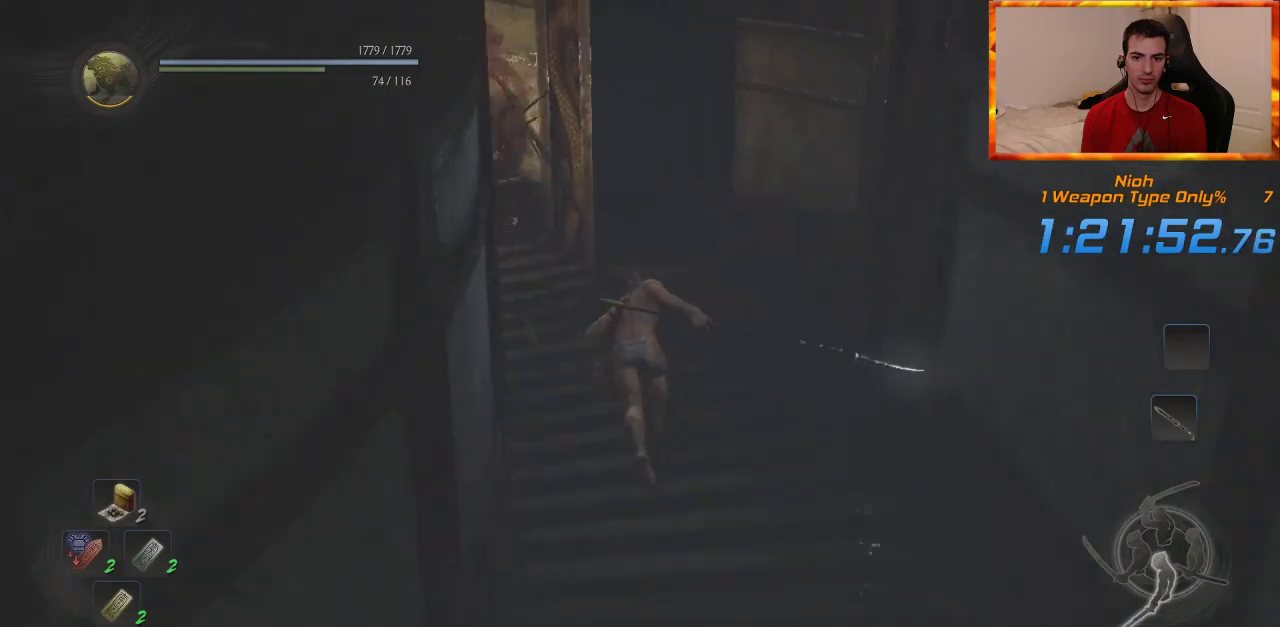
{"dt_ms": 500, "buttons": [], "left_stick": "up", "right_stick": "center", "events": [[433, "right_stick", "center"]]}
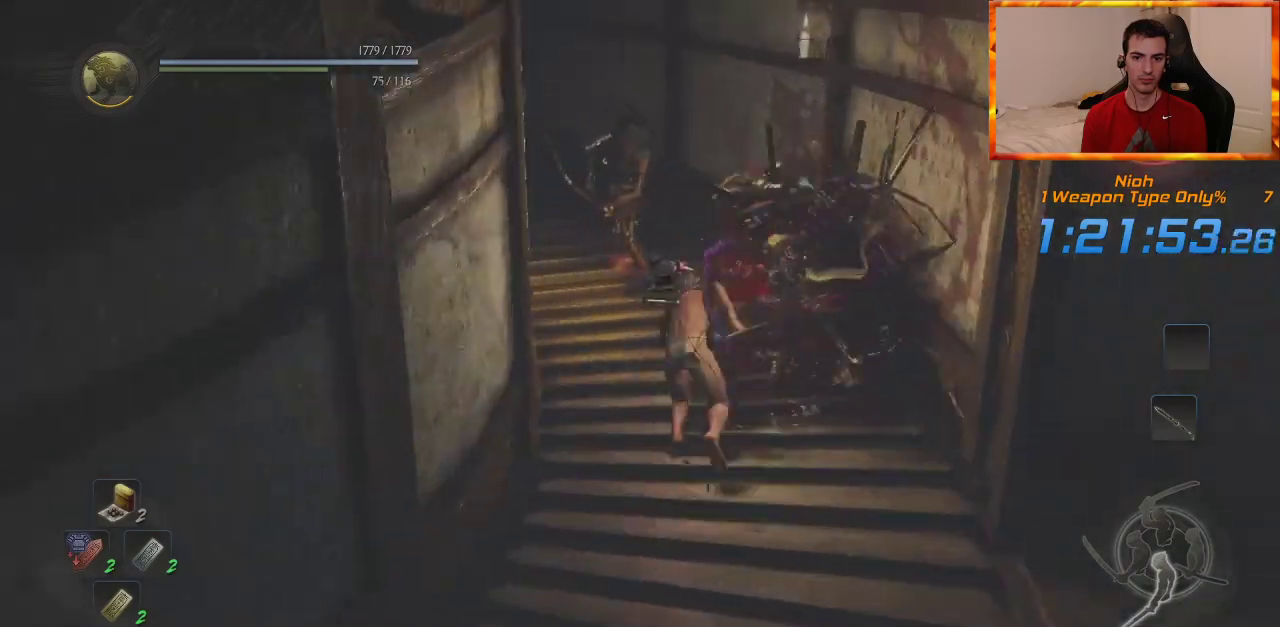
{"dt_ms": 1000, "buttons": [], "left_stick": "up", "right_stick": "left", "events": [[167, "right_stick", "left"], [483, "right_stick", "center"], [983, "right_stick", "left"]]}
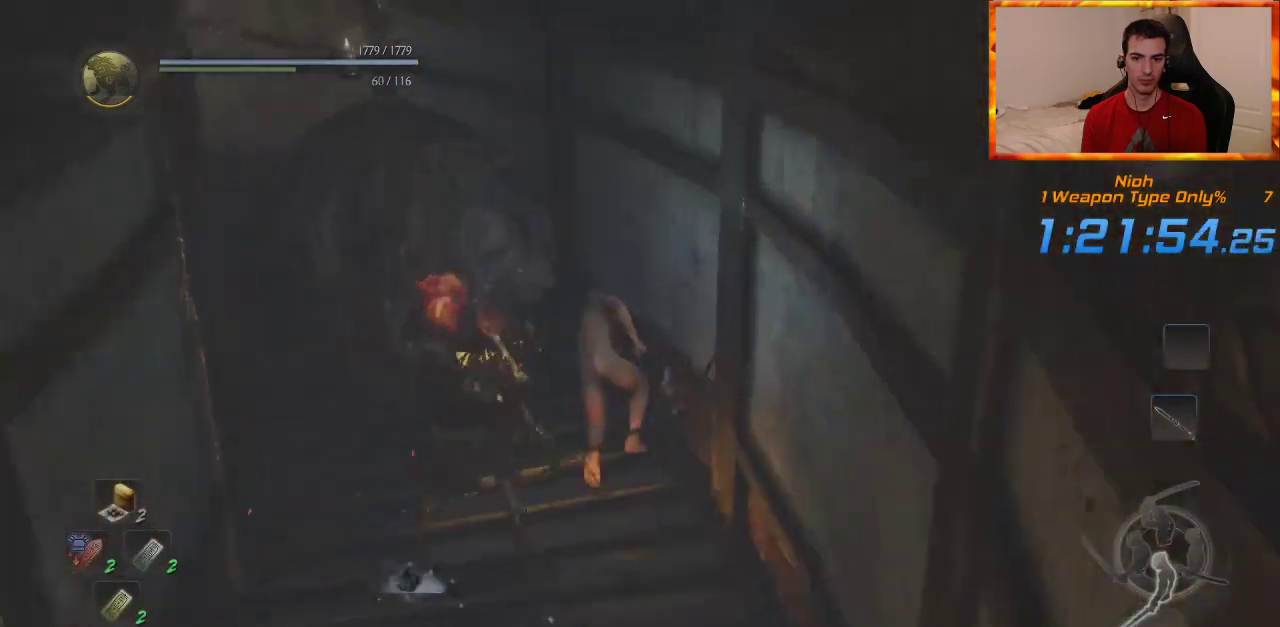
{"dt_ms": 500, "buttons": [], "left_stick": "up", "right_stick": "left", "events": [[267, "right_stick", "center"], [400, "right_stick", "left"]]}
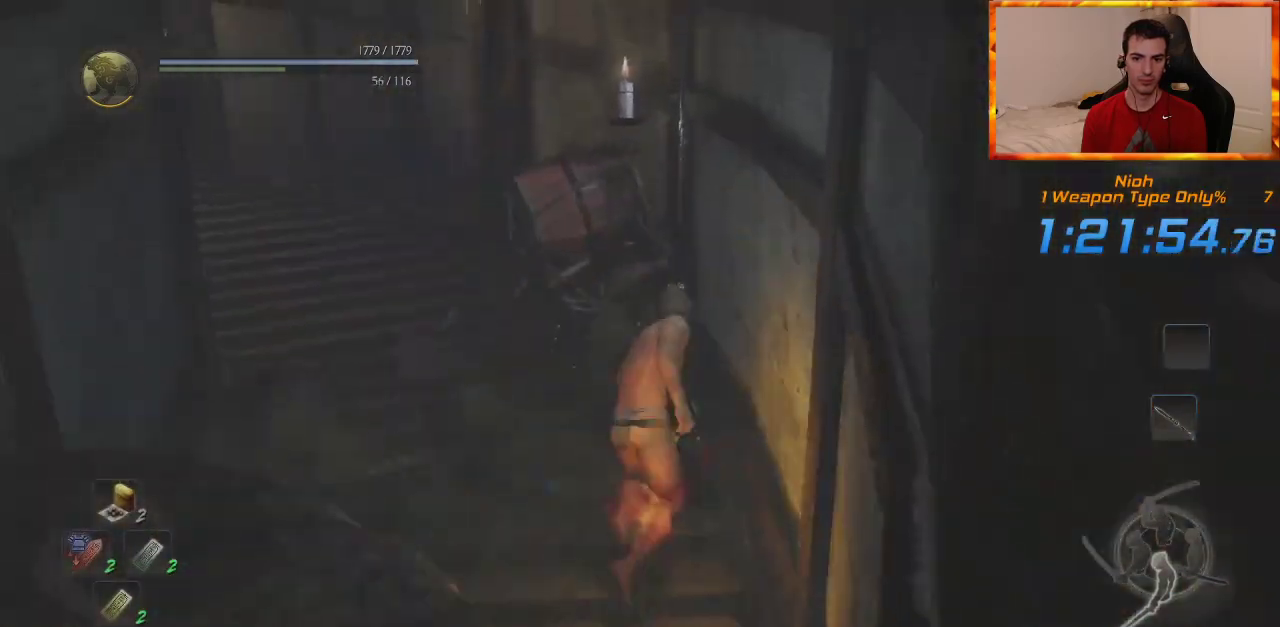
{"dt_ms": 500, "buttons": [], "left_stick": "up", "right_stick": "center", "events": [[33, "right_stick", "center"], [317, "right_stick", "right"], [467, "right_stick", "center"]]}
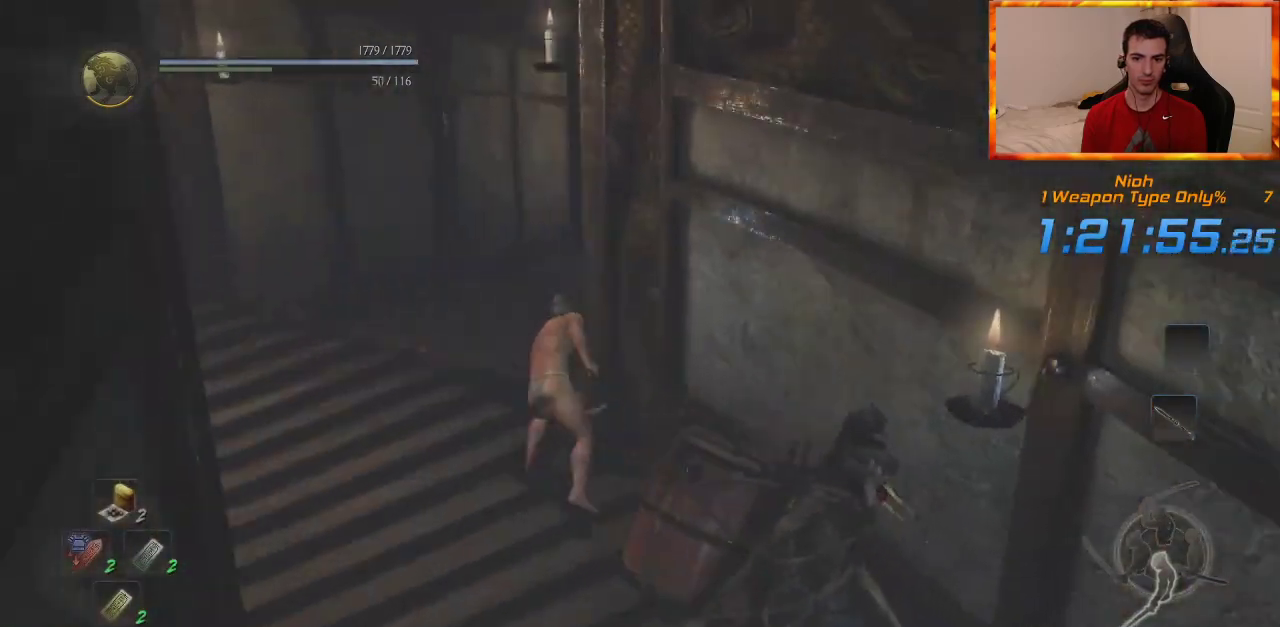
{"dt_ms": 500, "buttons": [], "left_stick": "up", "right_stick": "center"}
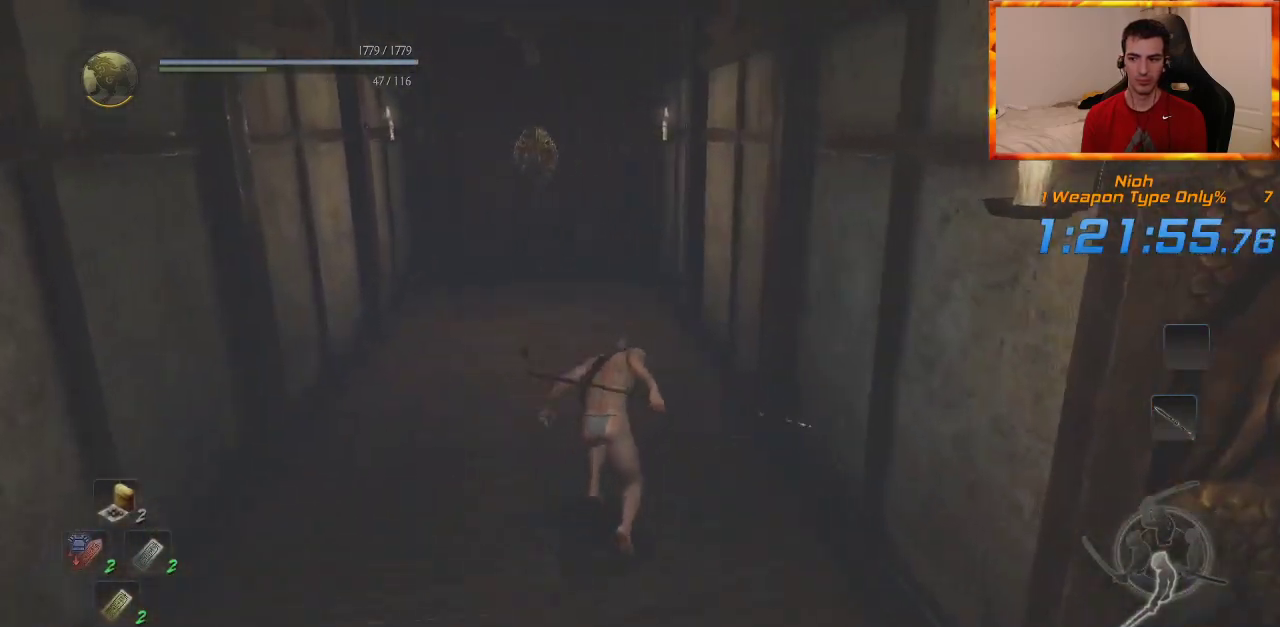
{"dt_ms": 500, "buttons": ["CIRCLE"], "left_stick": "up", "right_stick": "down", "events": [[400, "right_stick", "down"], [433, "CIRCLE", "down"]]}
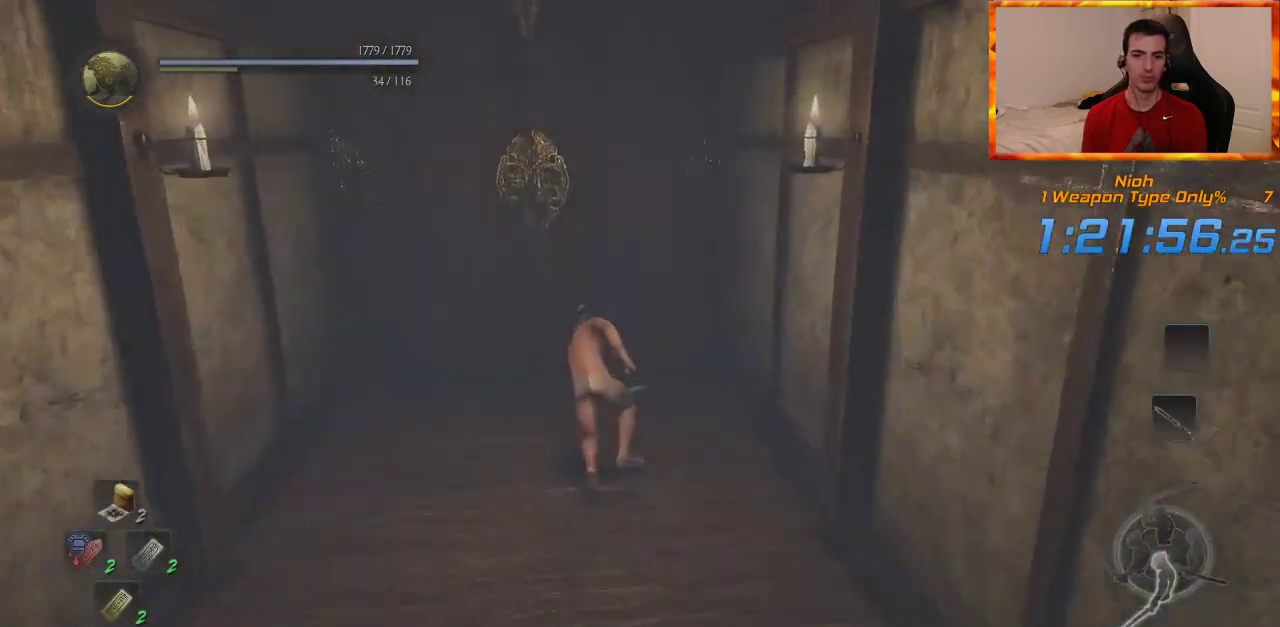
{"dt_ms": 500, "buttons": [], "left_stick": "center", "right_stick": "center", "events": [[50, "right_stick", "center"], [467, "left_stick", "center"], [483, "CIRCLE", "up"]]}